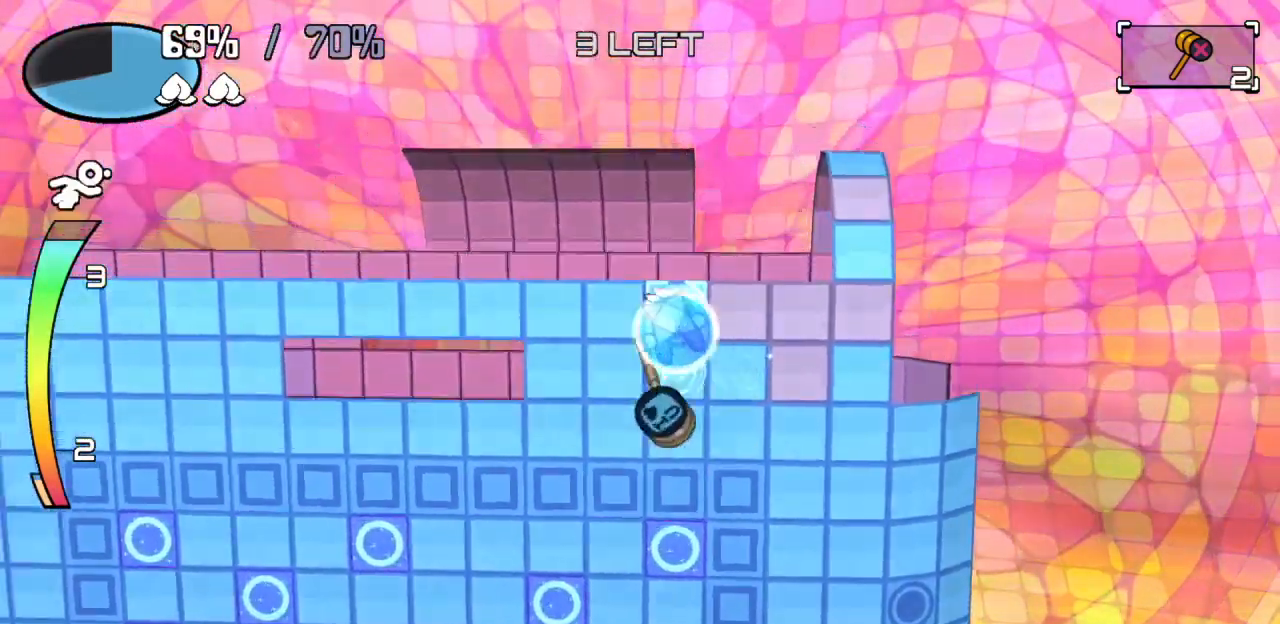
Gameplay with keyboard; each line is a JSON object with the keys held at the frame after it. "events" lists presses ("down") and releases ("up") of "c", "down", "left", "right", "up", "x" and "z" between this image and that frame as [ms after this image, input, new state], when the widget could be followed in between. No other keys are recorded. Mouse input is not recorded.
{"keys": [], "events": [[67, "up", "up"], [117, "right", "down"], [450, "right", "up"]]}
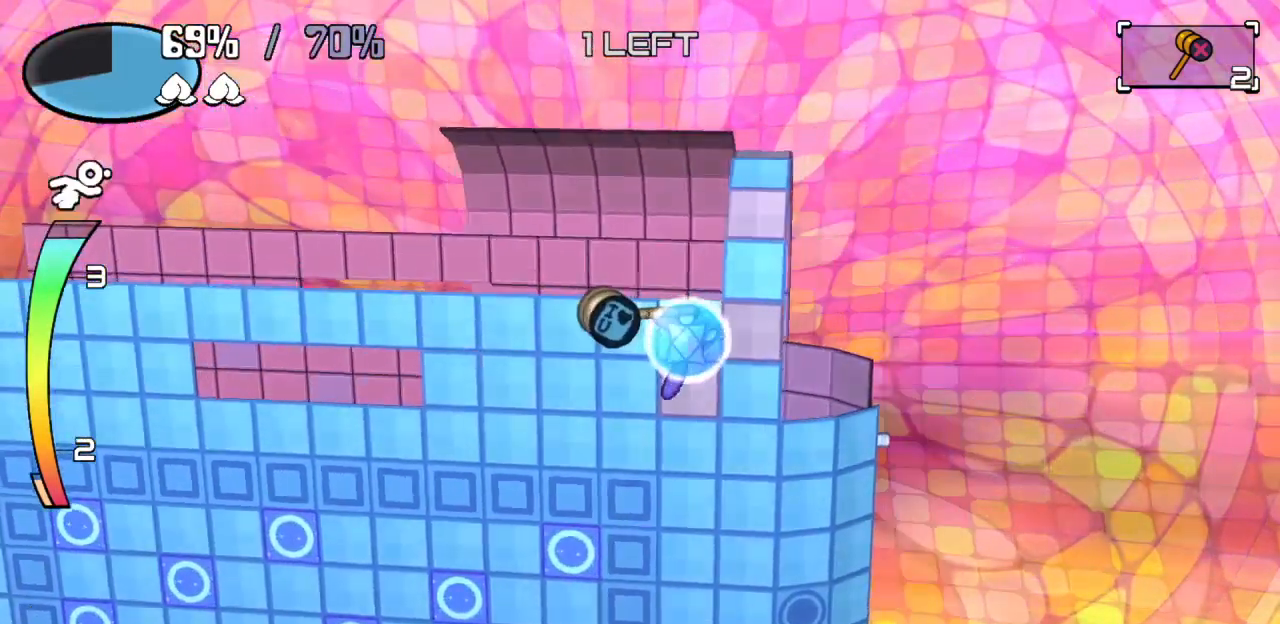
{"keys": [], "events": [[233, "down", "down"], [383, "down", "up"]]}
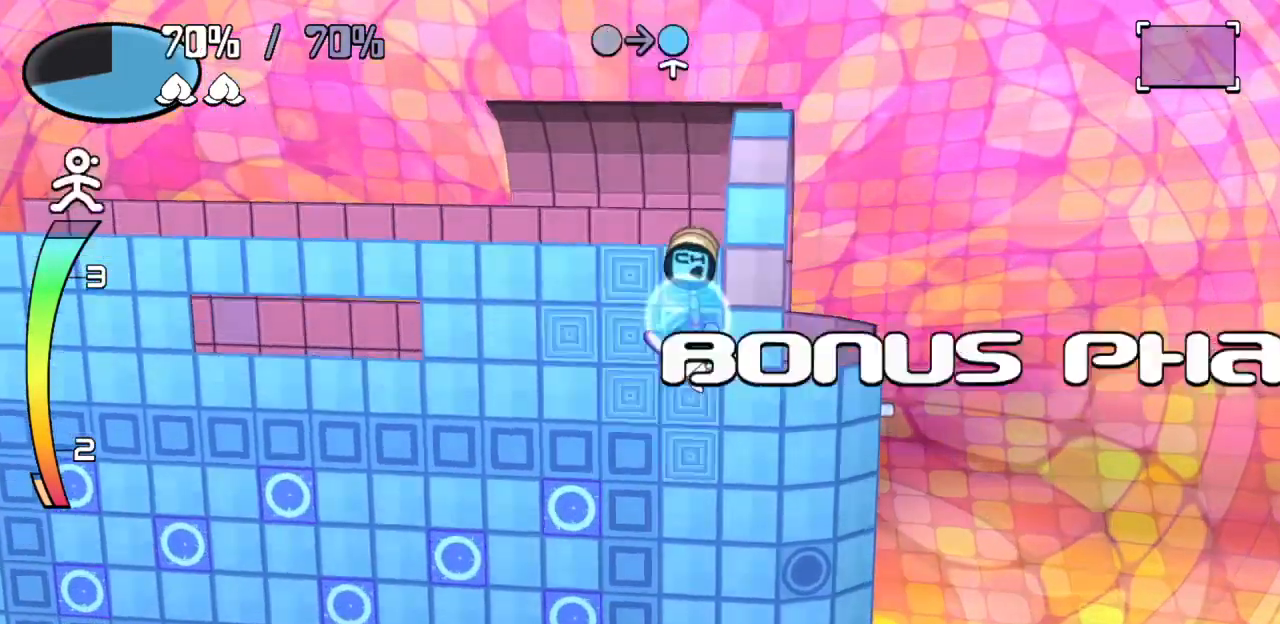
{"keys": [], "events": []}
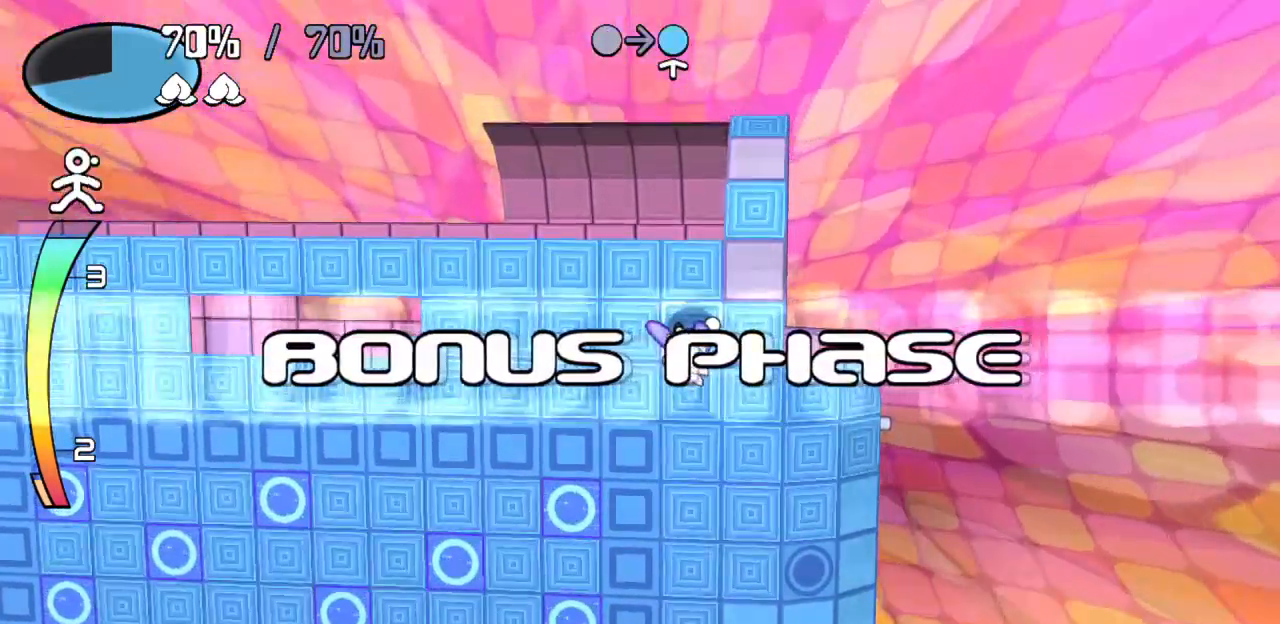
{"keys": [], "events": []}
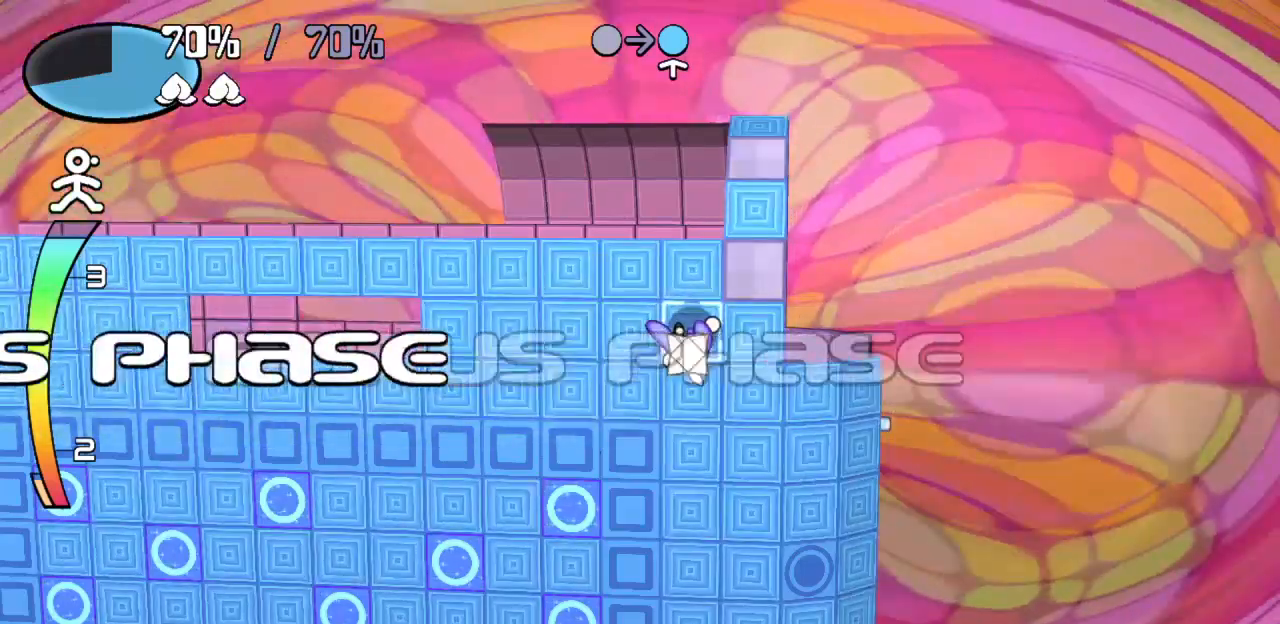
{"keys": [], "events": []}
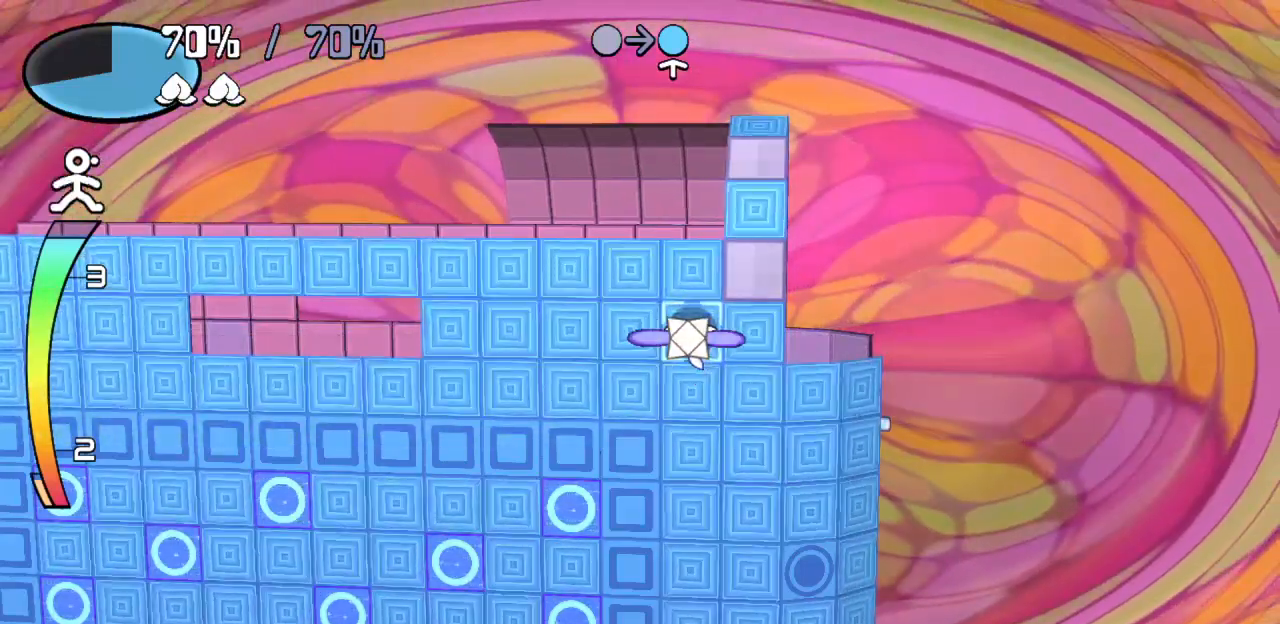
{"keys": [], "events": [[150, "down", "down"], [200, "left", "down"], [300, "down", "up"], [300, "left", "up"]]}
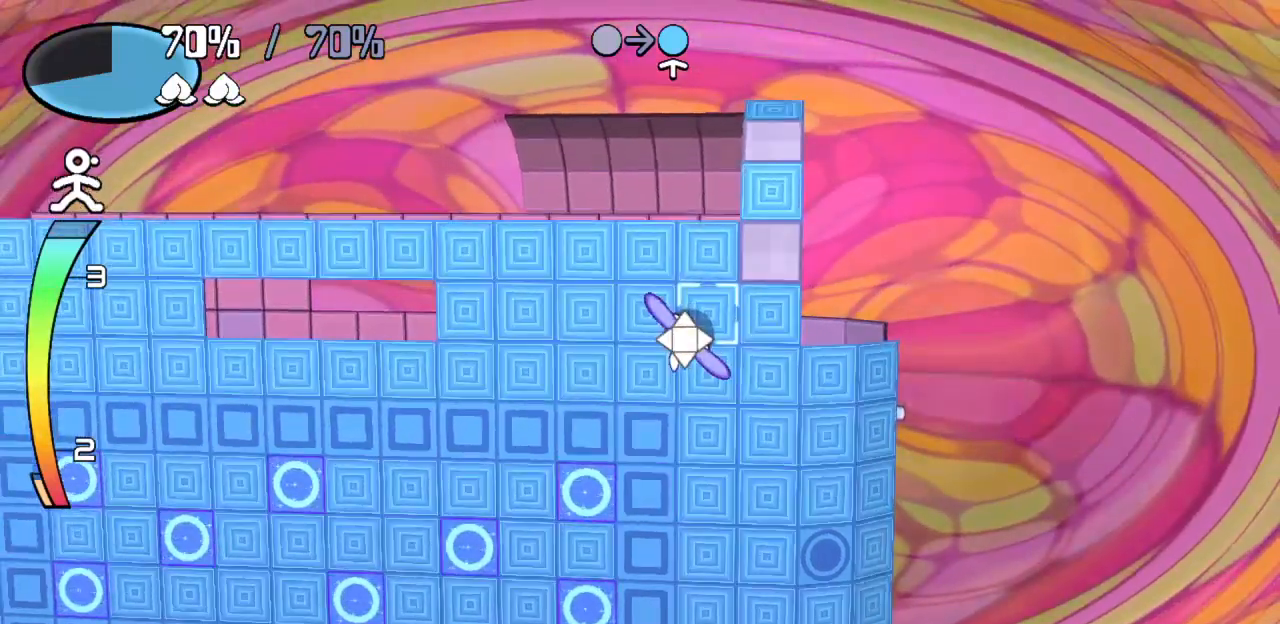
{"keys": ["down", "left"], "events": [[267, "right", "down"], [267, "up", "down"], [317, "z", "down"], [400, "right", "up"], [400, "up", "up"], [400, "z", "up"], [450, "down", "down"], [450, "left", "down"]]}
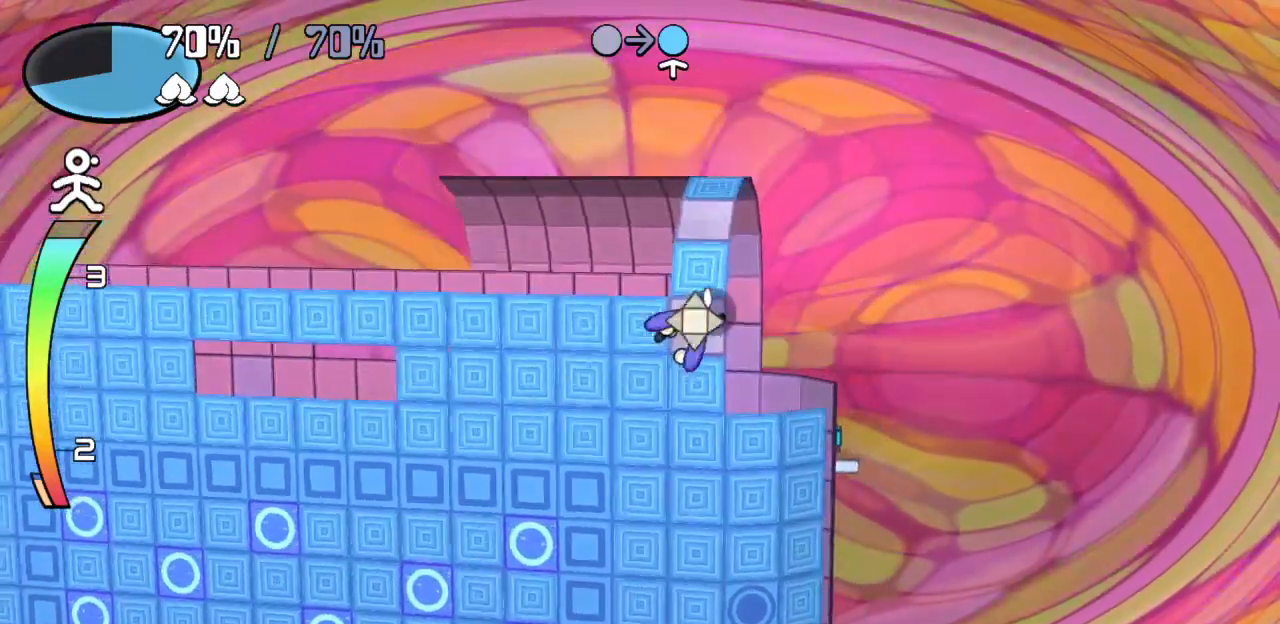
{"keys": ["up", "z"], "events": [[100, "down", "up"], [100, "left", "up"], [467, "up", "down"], [467, "z", "down"]]}
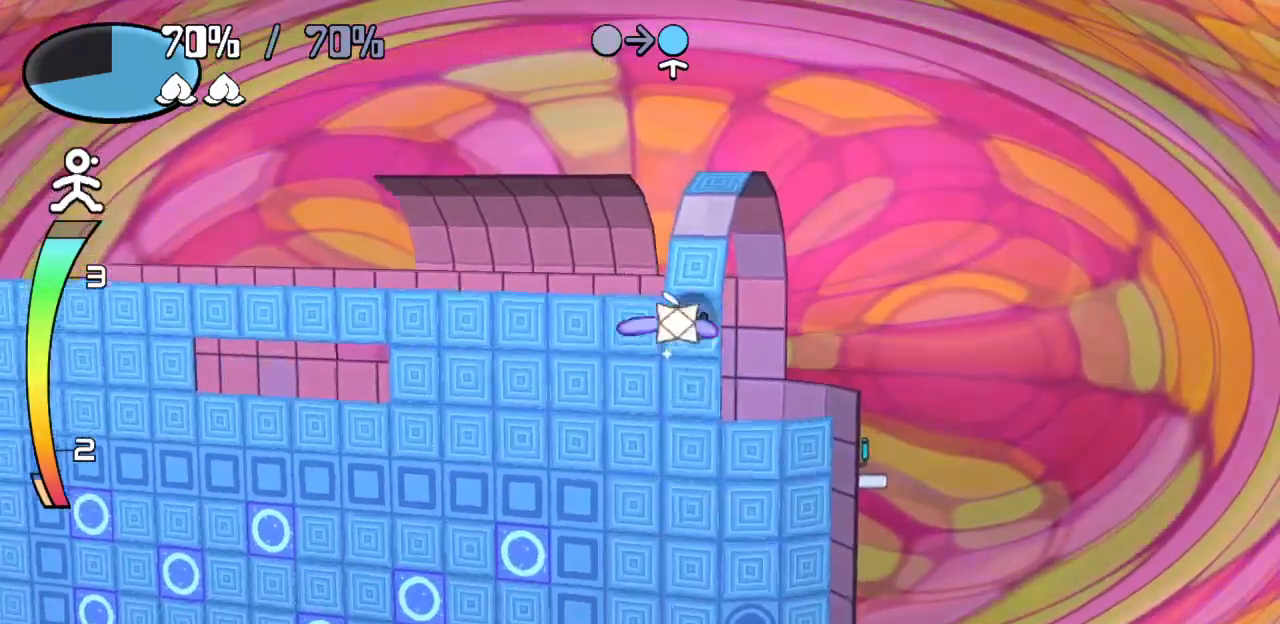
{"keys": ["up", "z"], "events": [[100, "up", "up"], [100, "z", "up"], [383, "up", "down"], [383, "z", "down"]]}
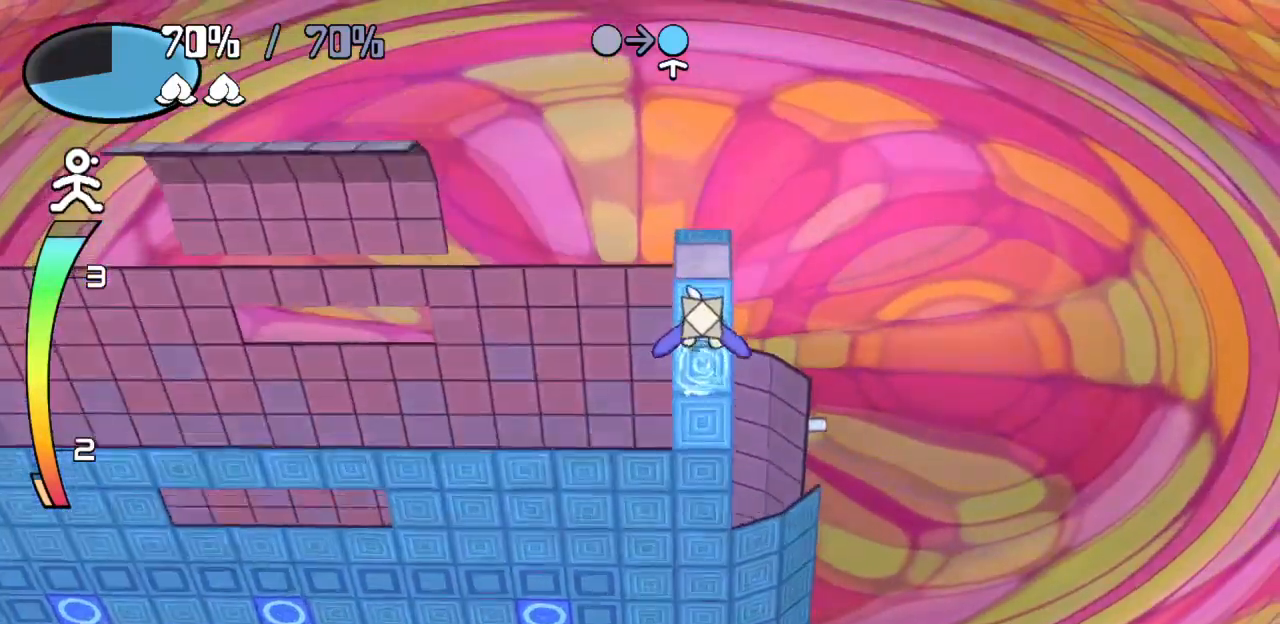
{"keys": [], "events": [[33, "up", "up"], [33, "z", "up"], [367, "up", "down"], [367, "z", "down"], [450, "z", "up"], [483, "up", "up"]]}
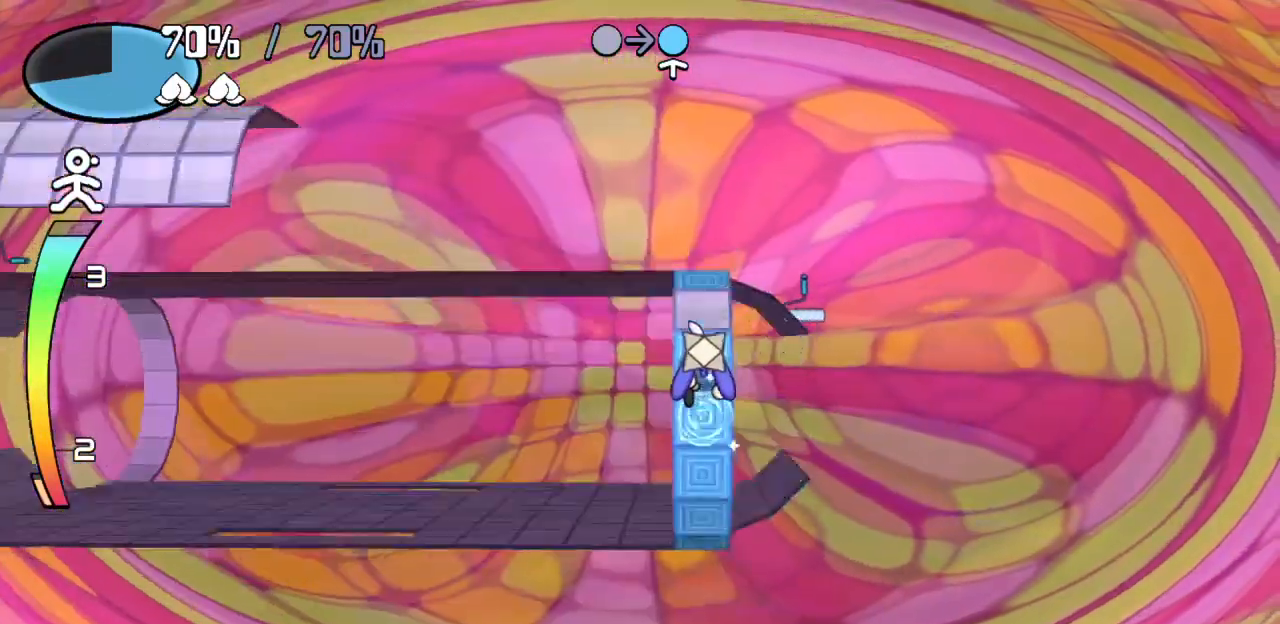
{"keys": [], "events": [[333, "up", "down"], [333, "z", "down"], [417, "z", "up"], [467, "up", "up"]]}
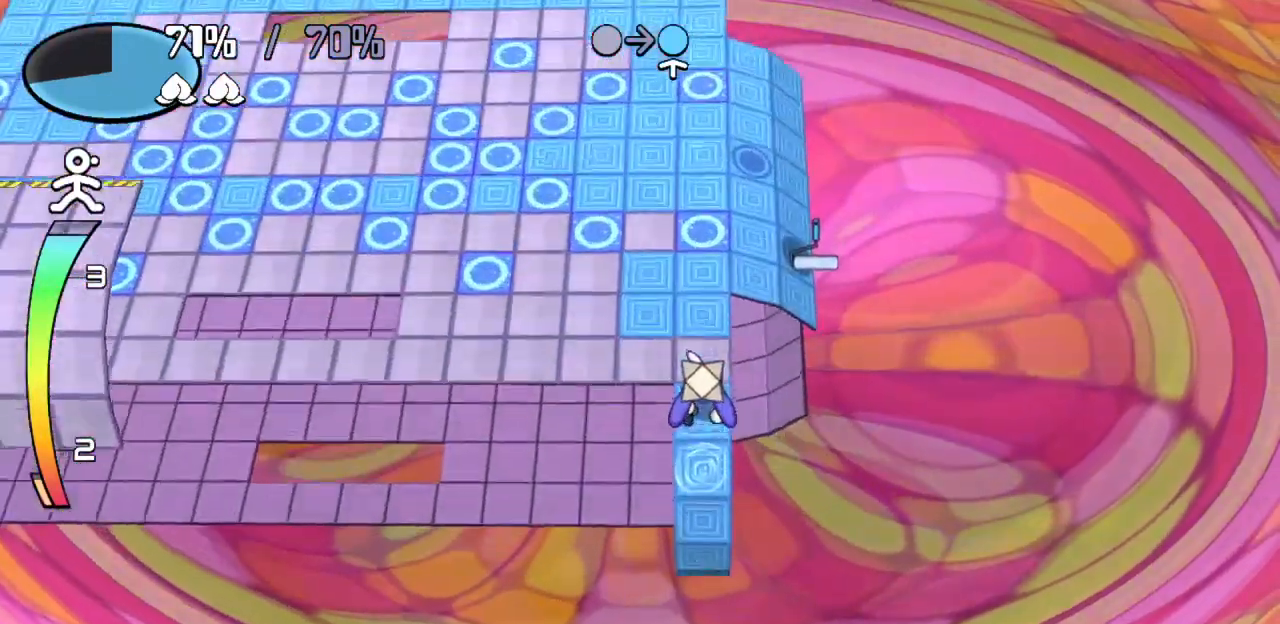
{"keys": [], "events": []}
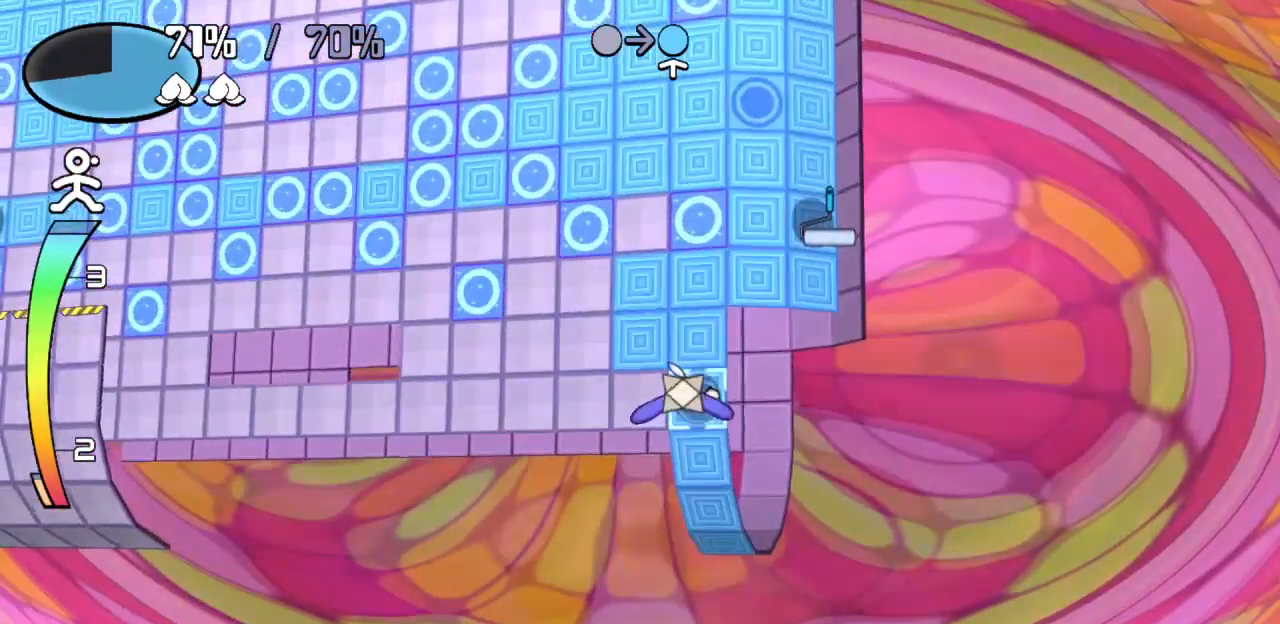
{"keys": [], "events": [[117, "left", "down"], [400, "left", "up"]]}
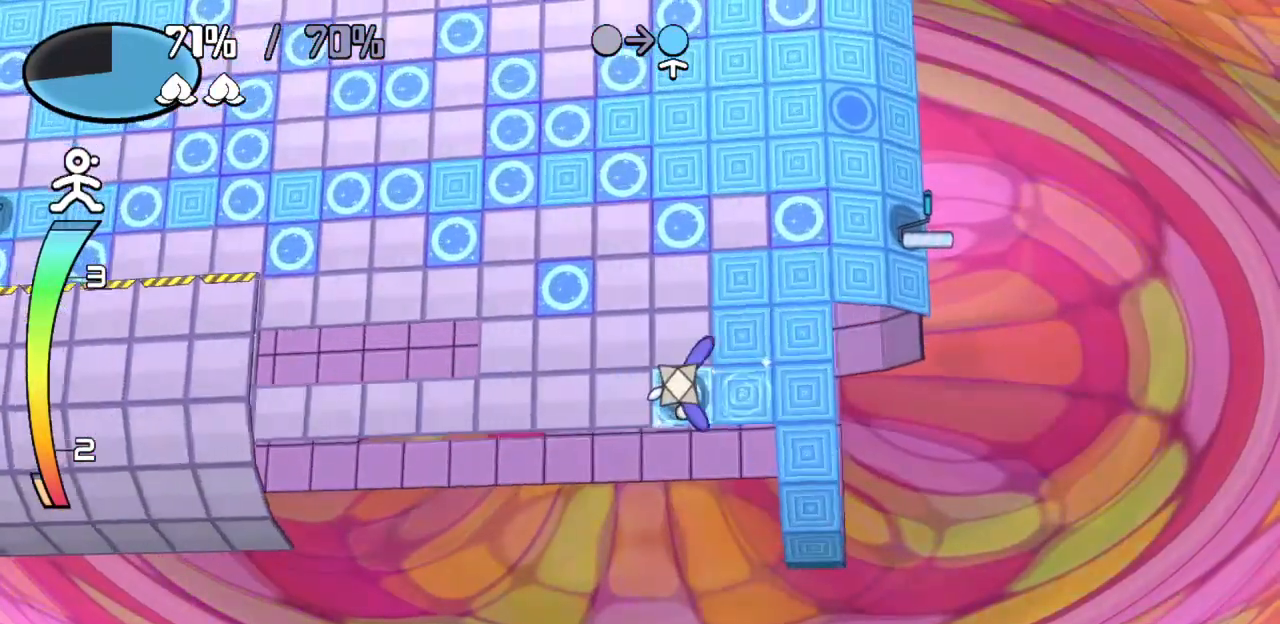
{"keys": [], "events": []}
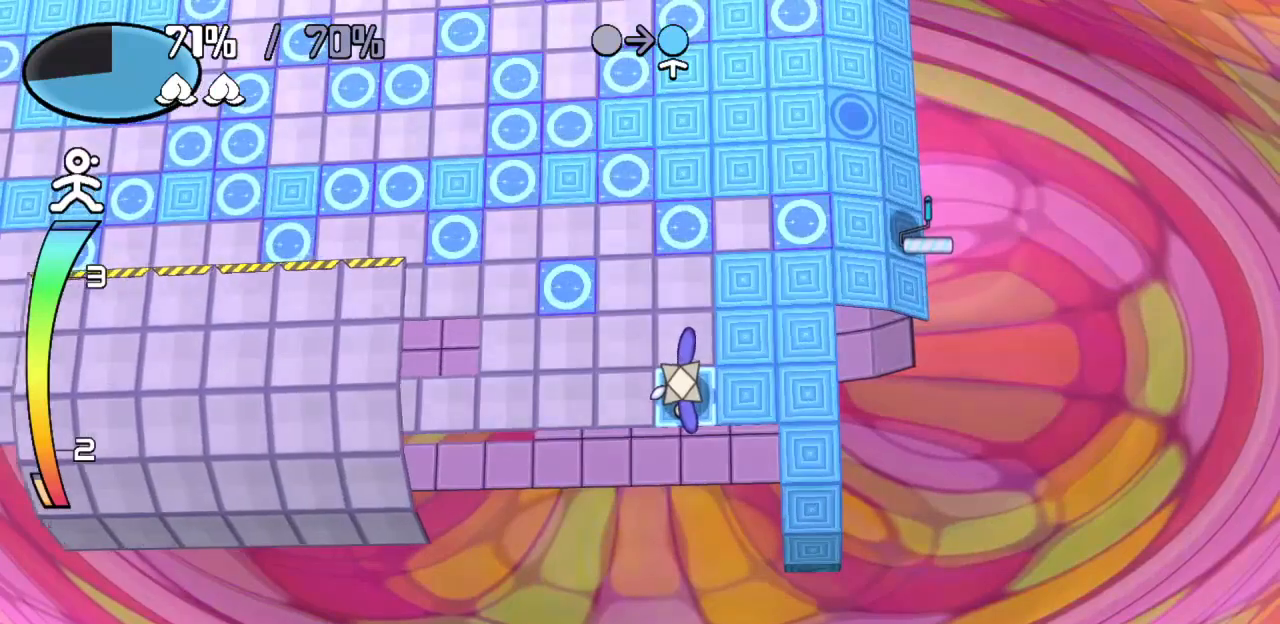
{"keys": [], "events": []}
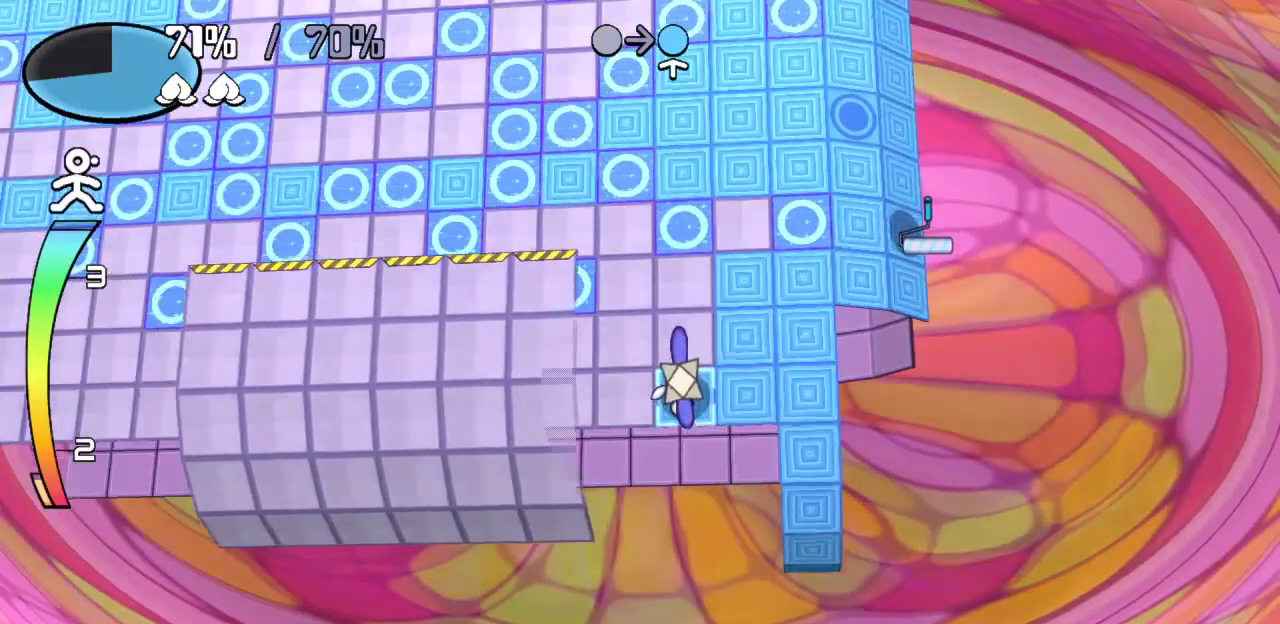
{"keys": ["up"], "events": [[400, "up", "down"]]}
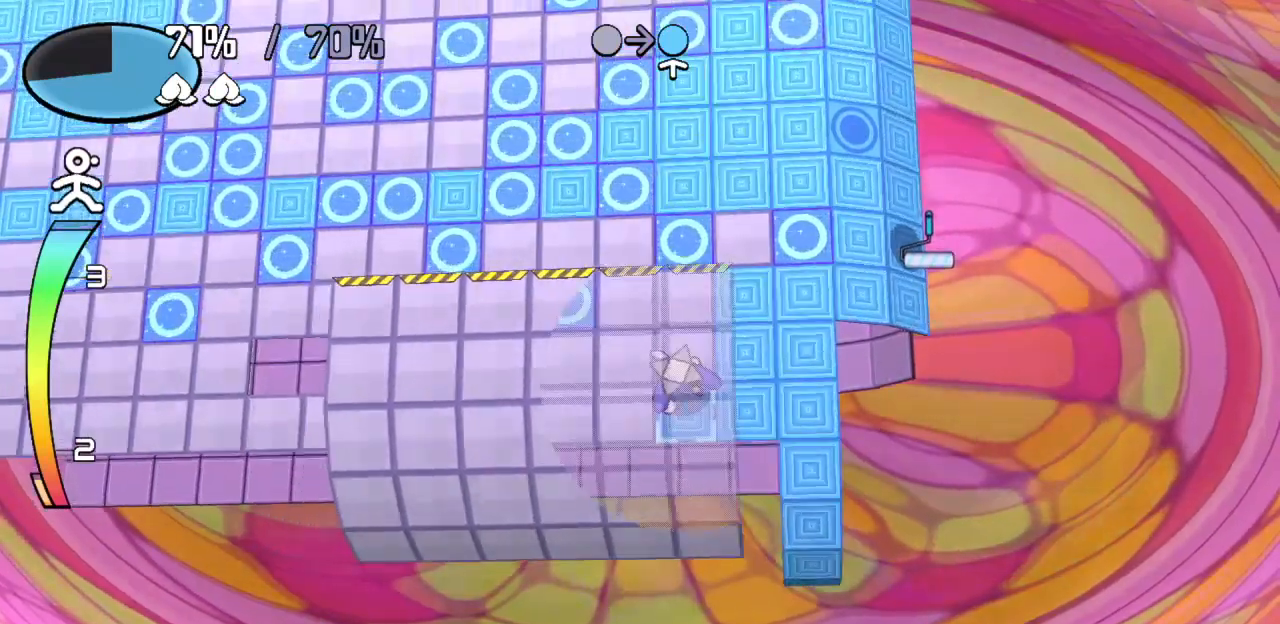
{"keys": ["right"], "events": [[100, "up", "up"], [233, "up", "down"], [233, "z", "down"], [317, "right", "down"], [367, "up", "up"], [367, "z", "up"]]}
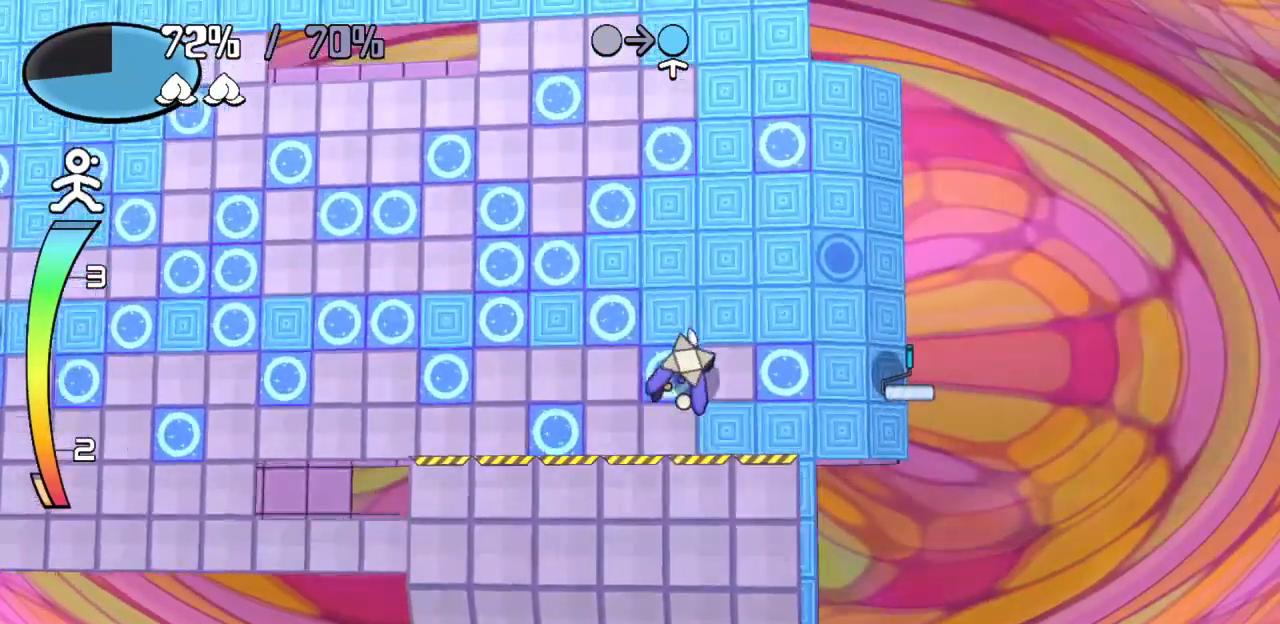
{"keys": [], "events": [[17, "right", "up"]]}
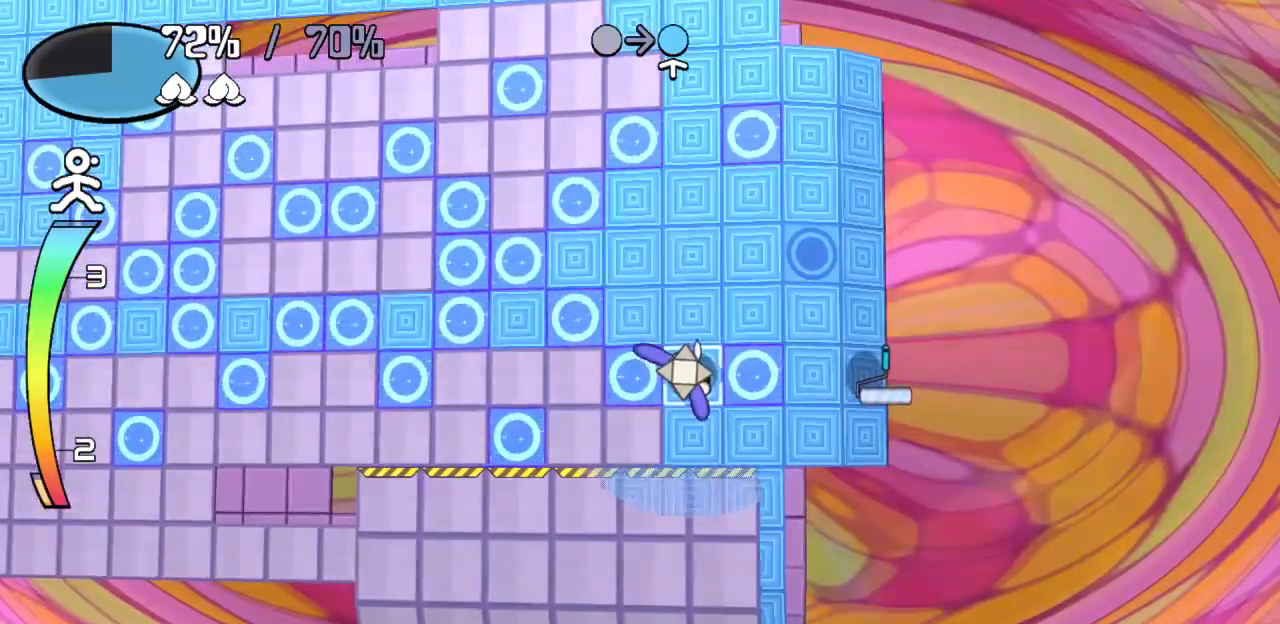
{"keys": [], "events": []}
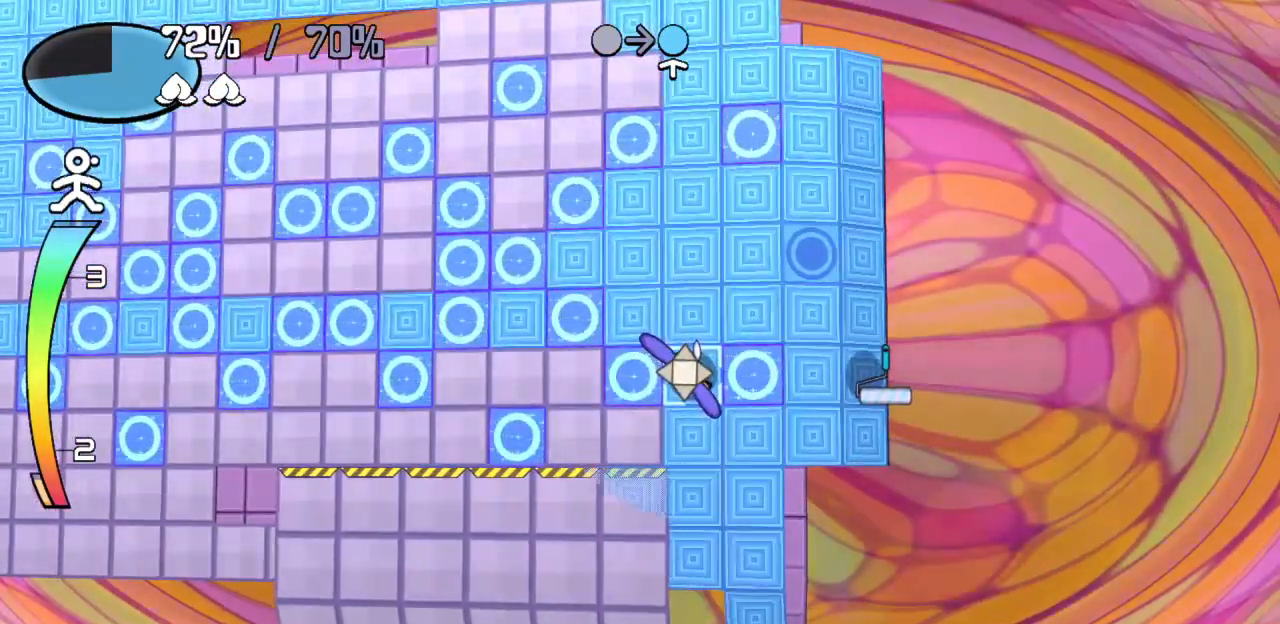
{"keys": [], "events": []}
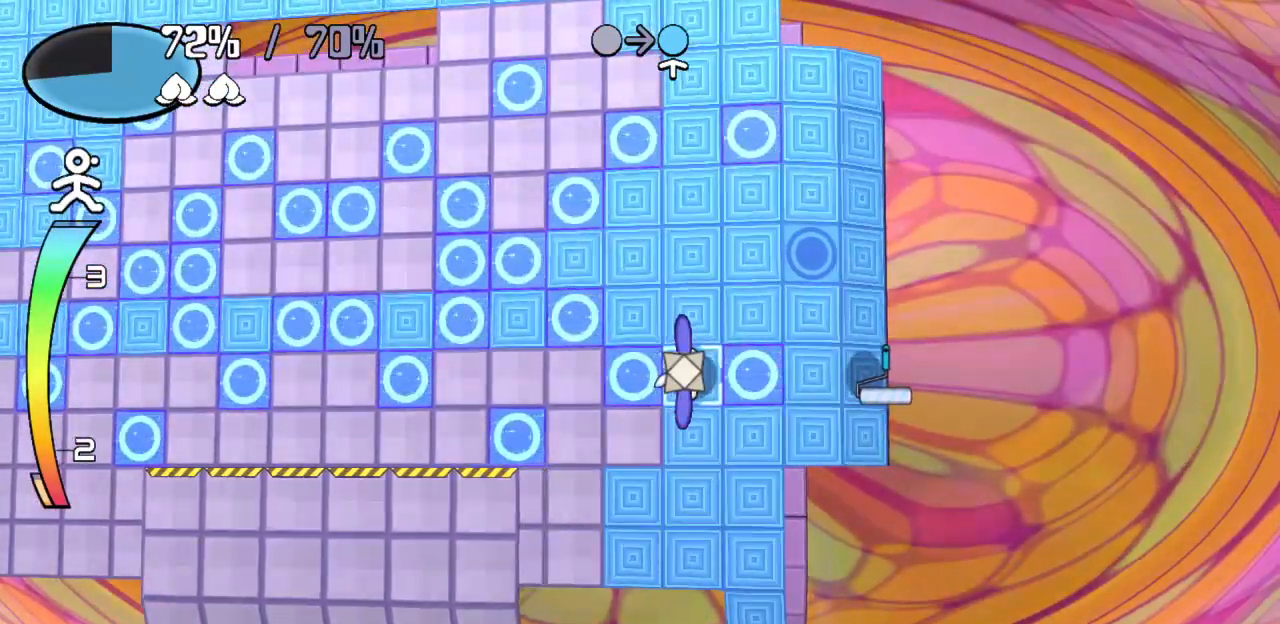
{"keys": [], "events": []}
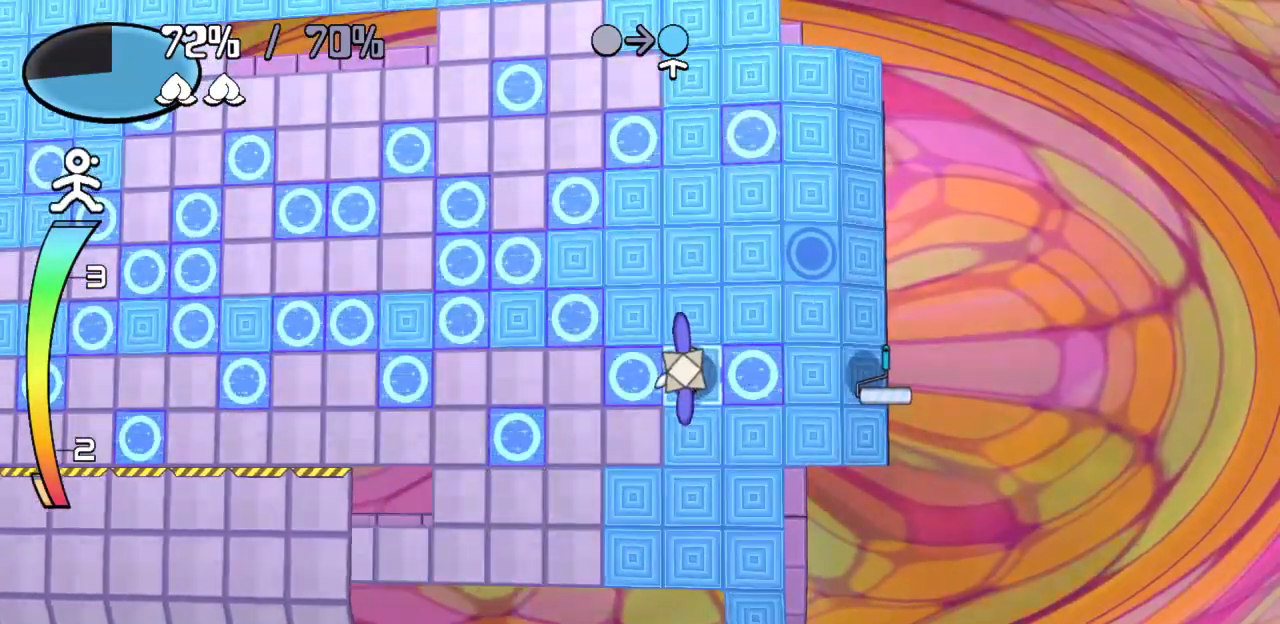
{"keys": [], "events": []}
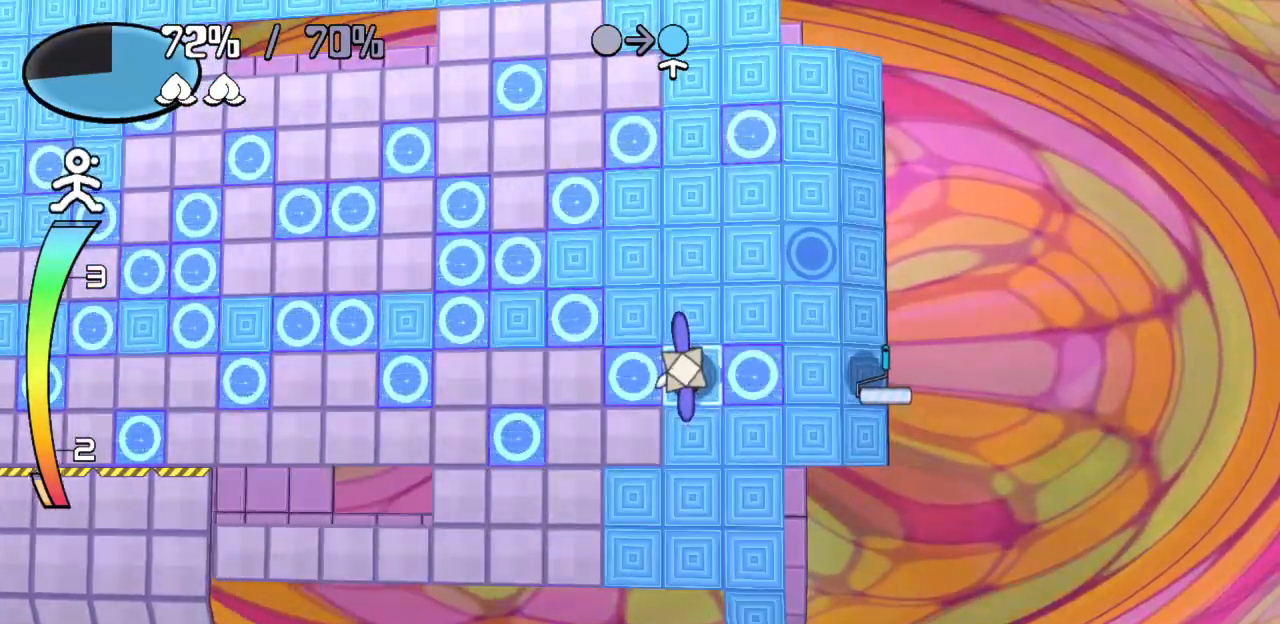
{"keys": [], "events": []}
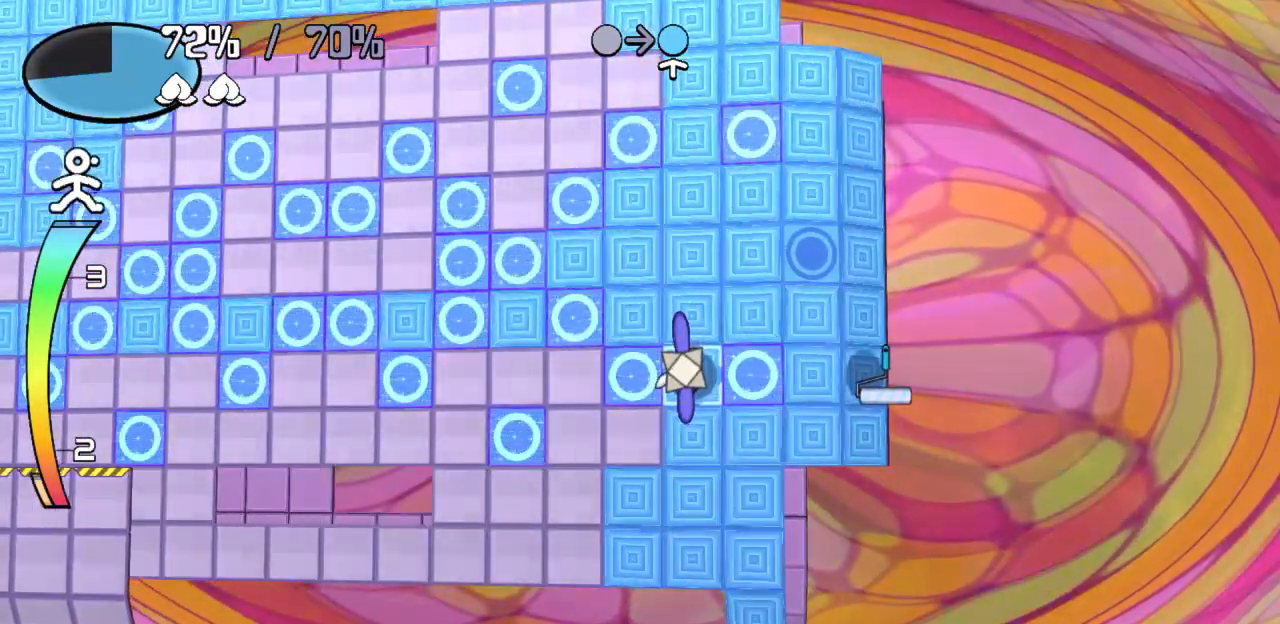
{"keys": [], "events": []}
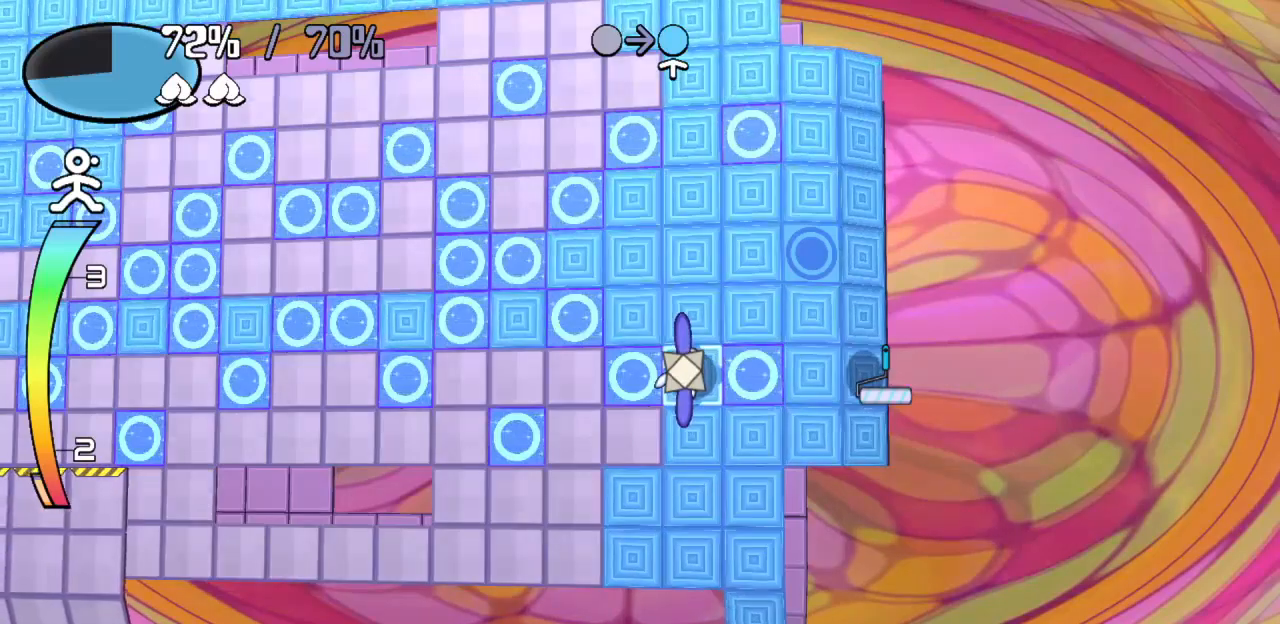
{"keys": [], "events": []}
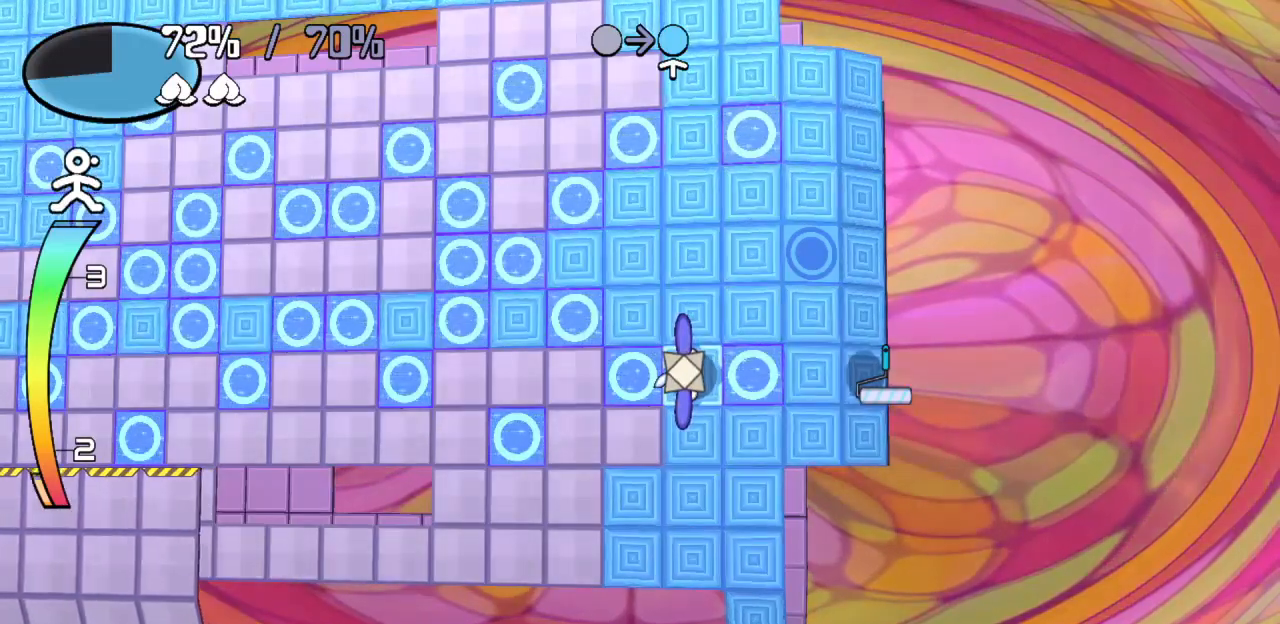
{"keys": [], "events": []}
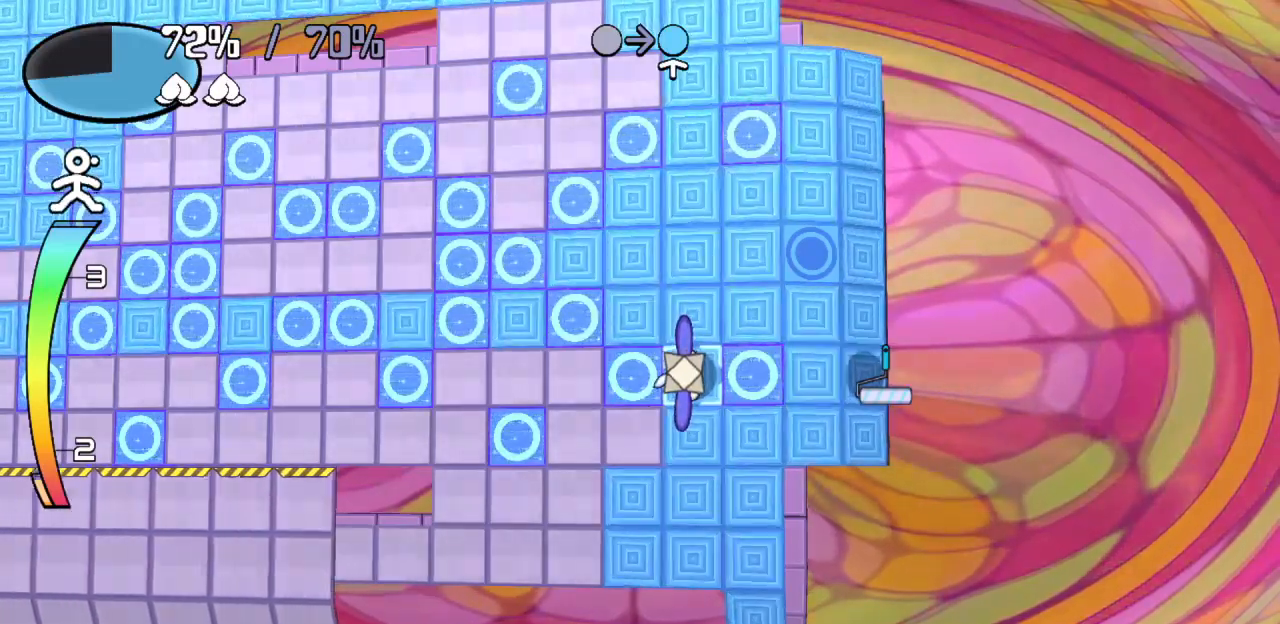
{"keys": [], "events": []}
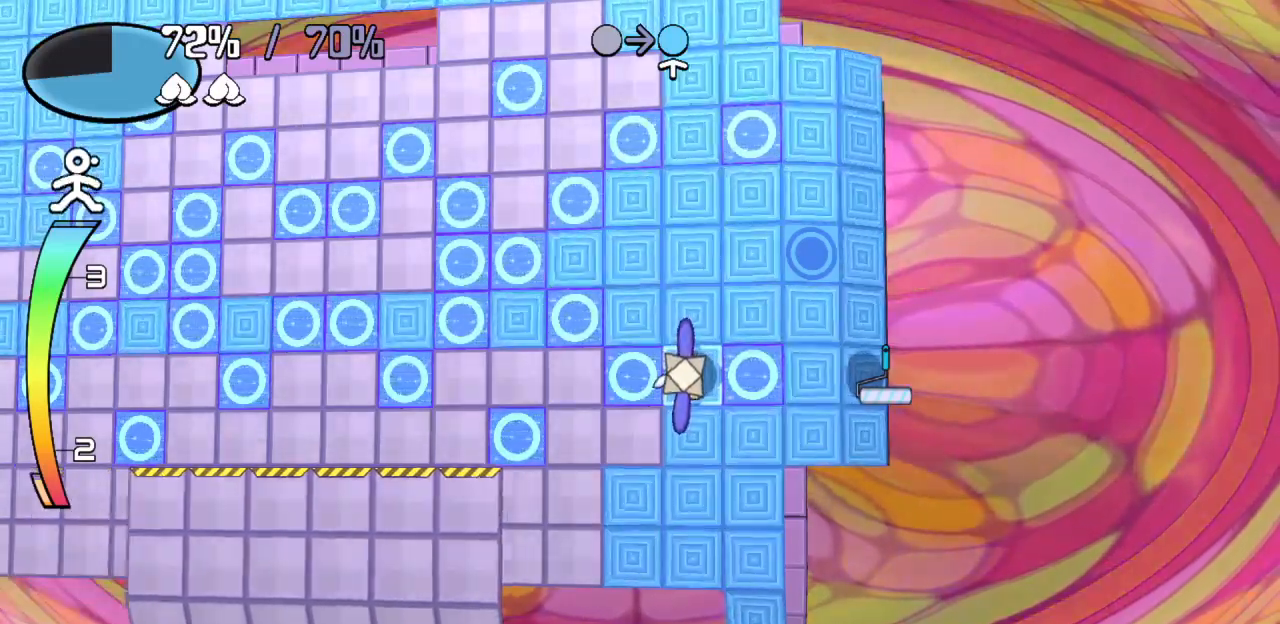
{"keys": ["down"], "events": [[117, "left", "down"], [350, "left", "up"], [400, "down", "down"]]}
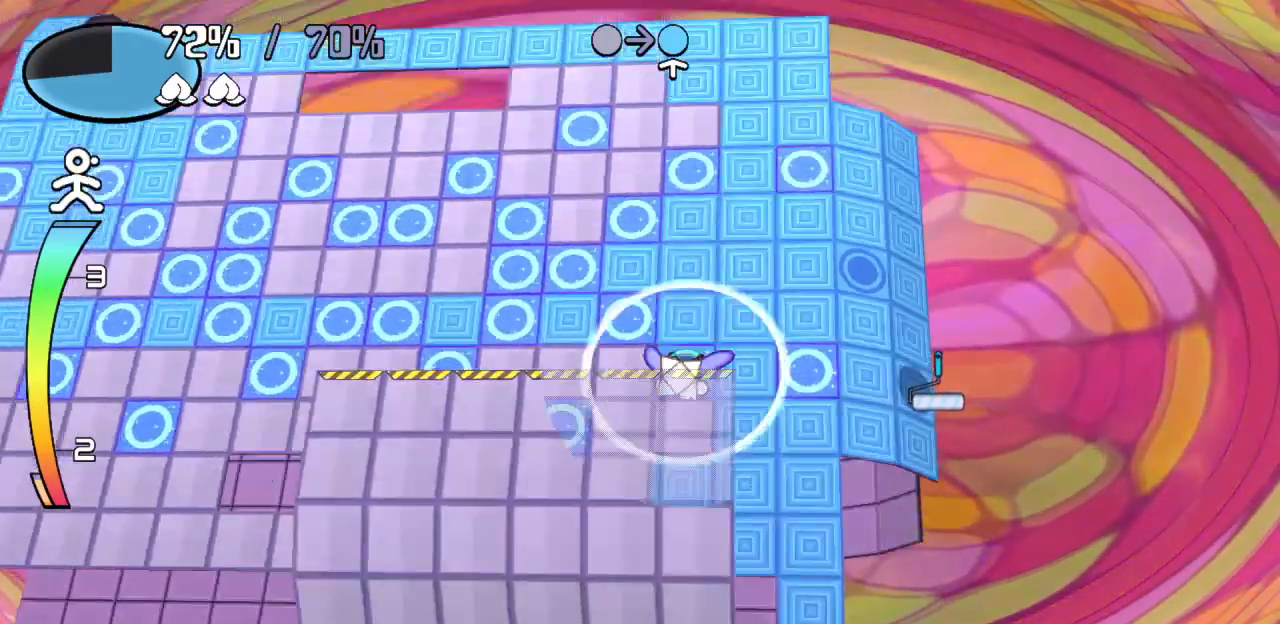
{"keys": [], "events": [[50, "down", "up"]]}